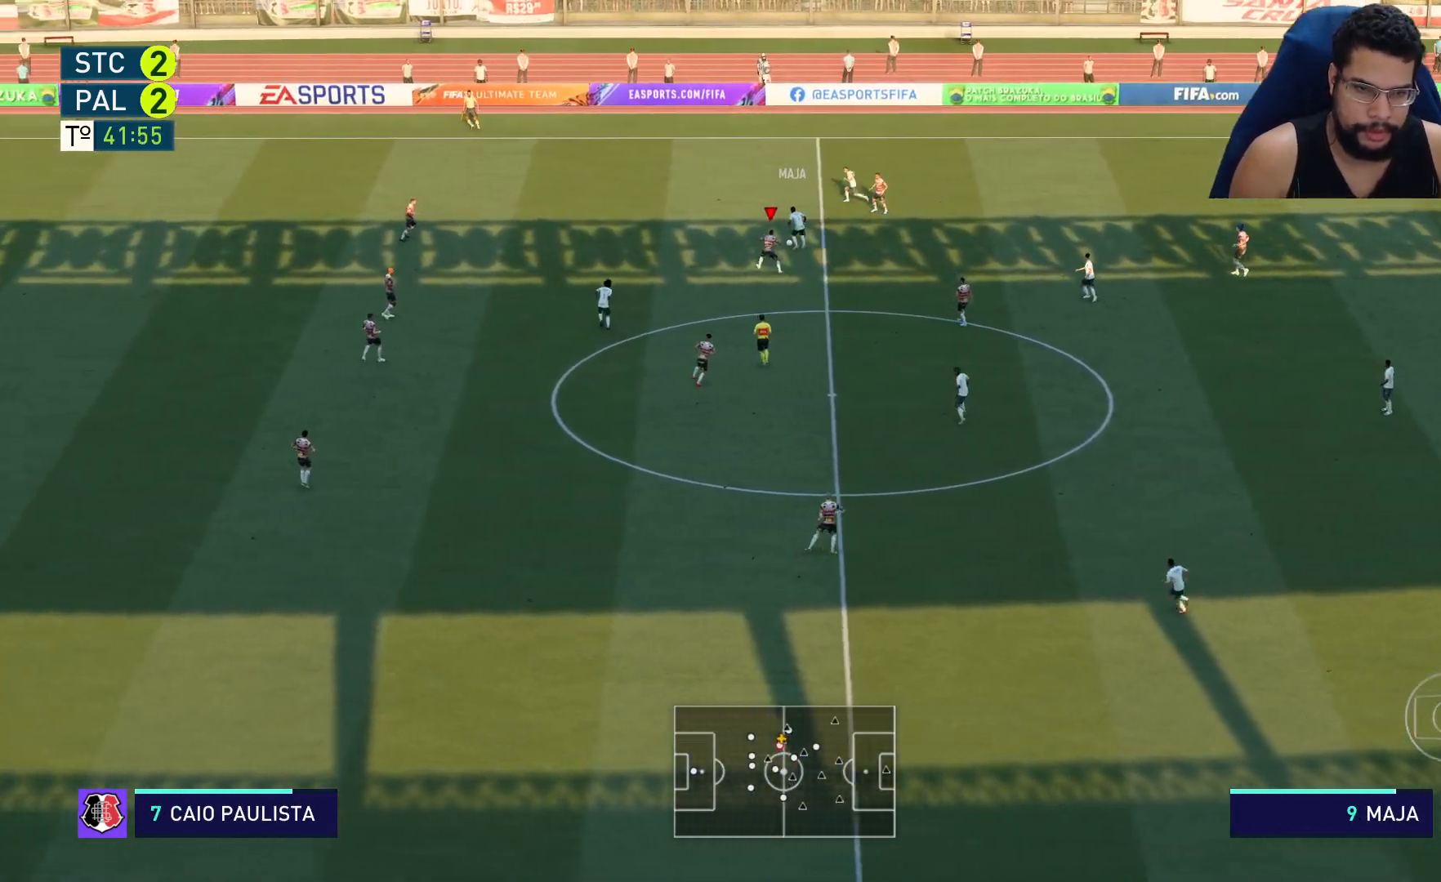
Gameplay with a controller (Xbox layout); each line is a JSON object with the inputs held at the frame after it. "events" lists button and stick changes between this image and that frame as [ms after this image, input, new state], when the widget could be followed in between.
{"buttons": ["R2"], "left_stick": "up-left", "right_stick": "center", "events": []}
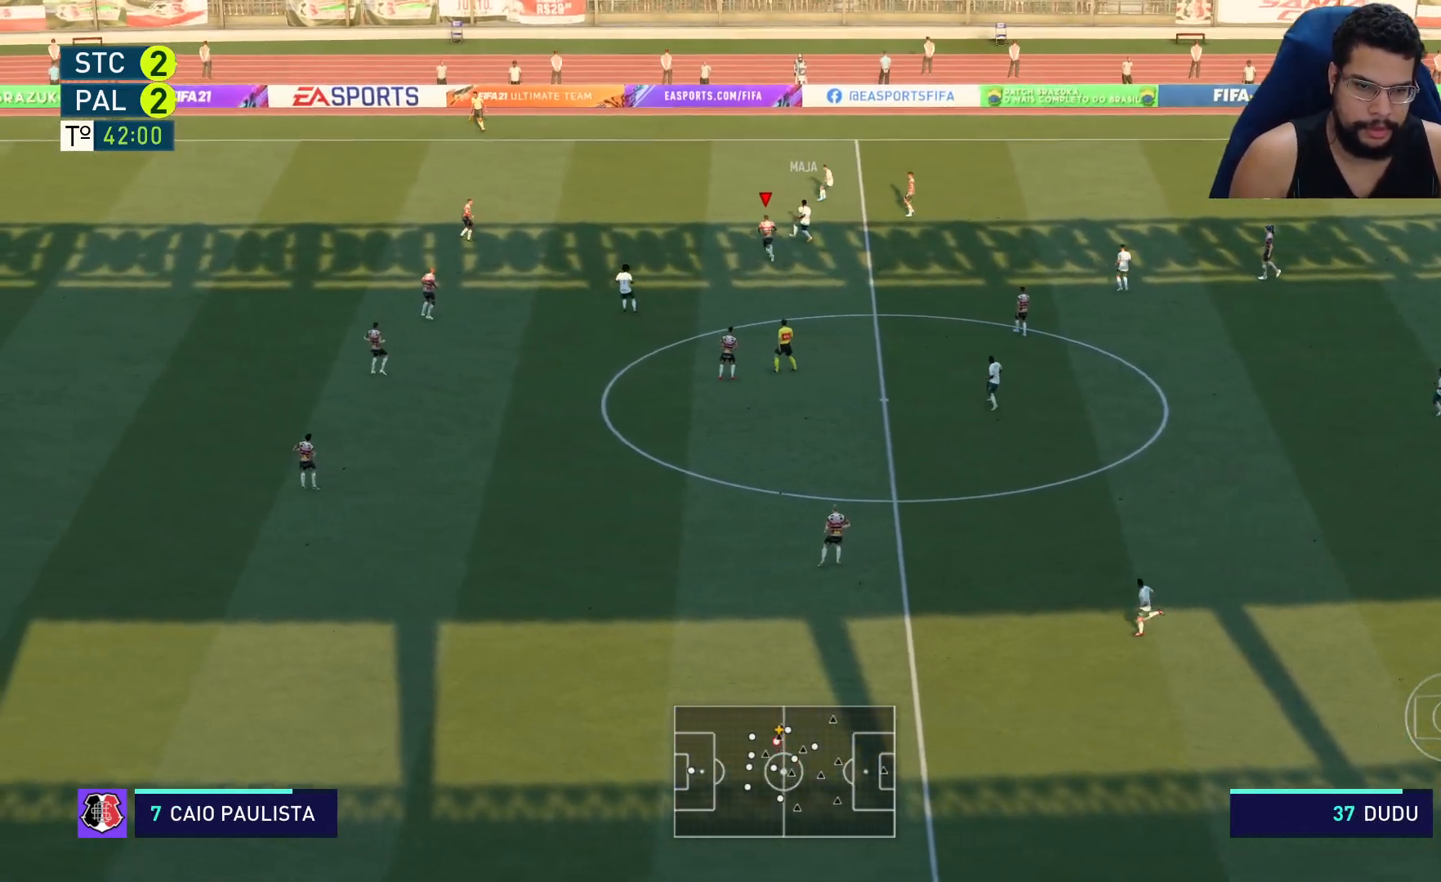
{"buttons": ["R2"], "left_stick": "up-left", "right_stick": "center", "events": []}
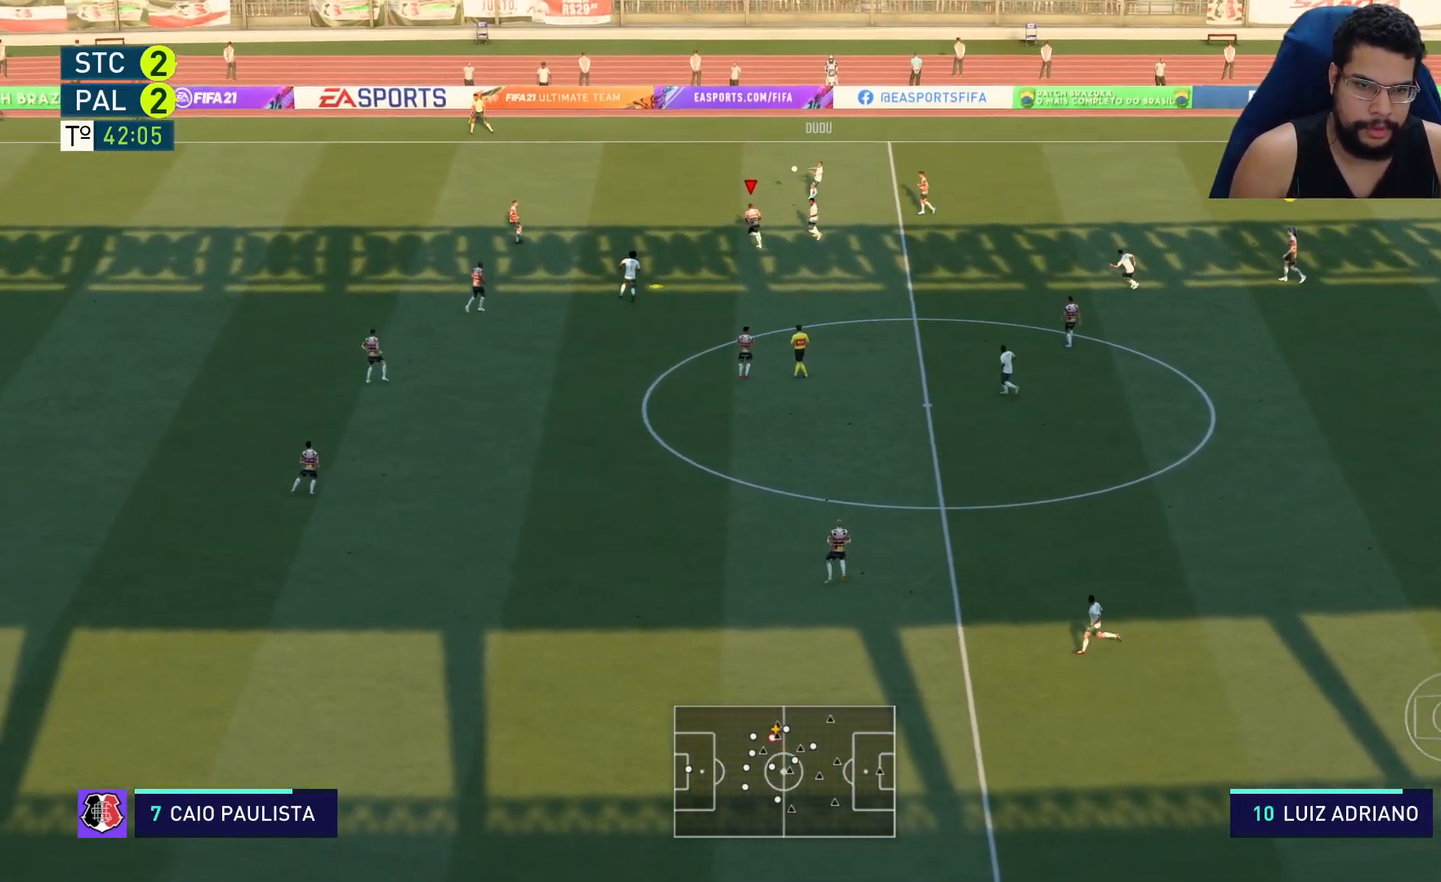
{"buttons": ["R2"], "left_stick": "down-left", "right_stick": "center", "events": [[183, "left_stick", "left"], [367, "left_stick", "down-left"]]}
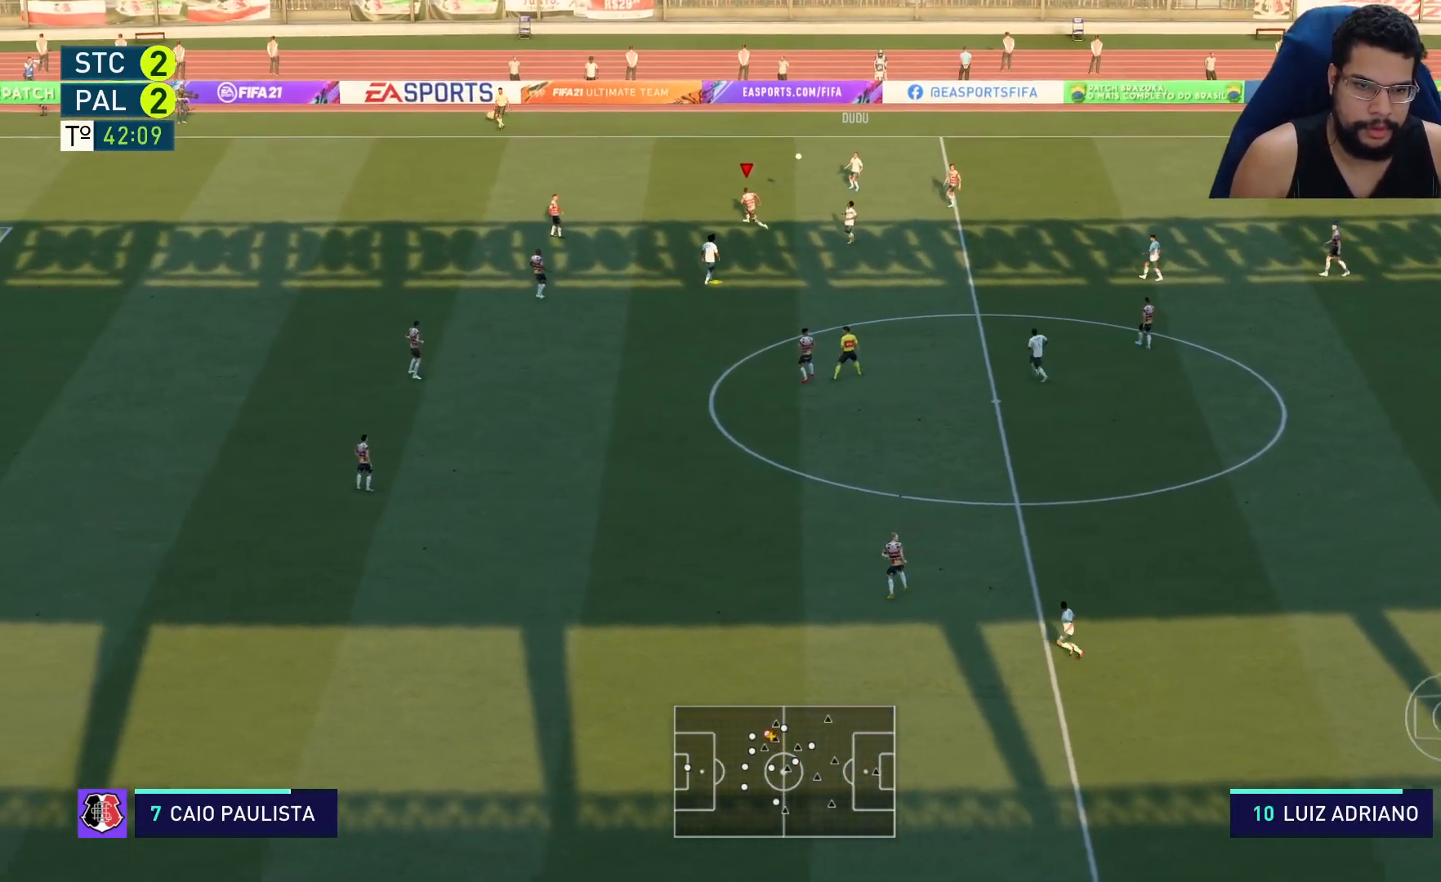
{"buttons": ["R2"], "left_stick": "down", "right_stick": "center", "events": [[433, "left_stick", "down"]]}
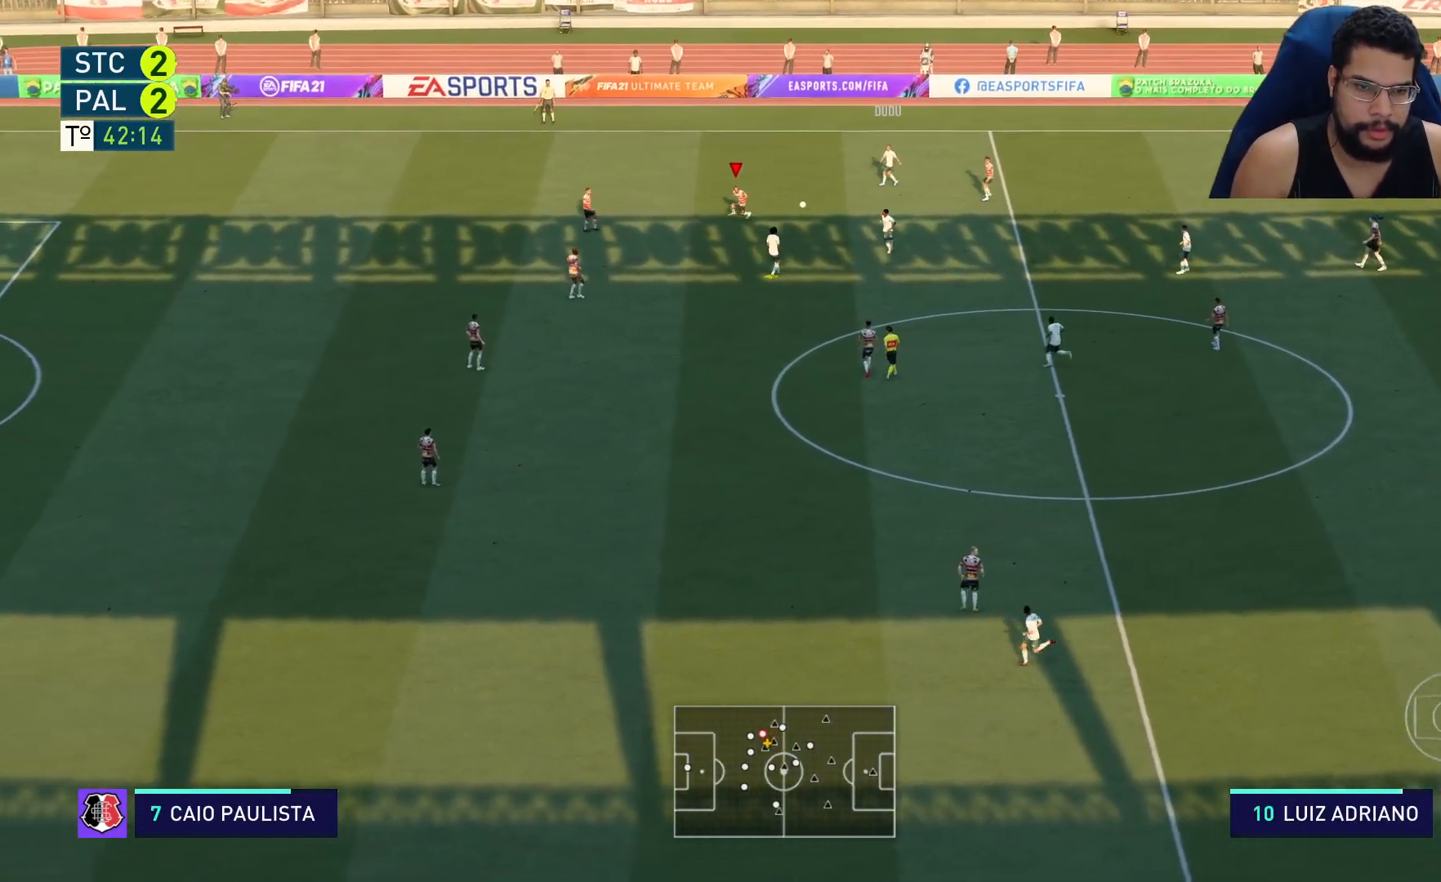
{"buttons": ["R2"], "left_stick": "down", "right_stick": "center", "events": []}
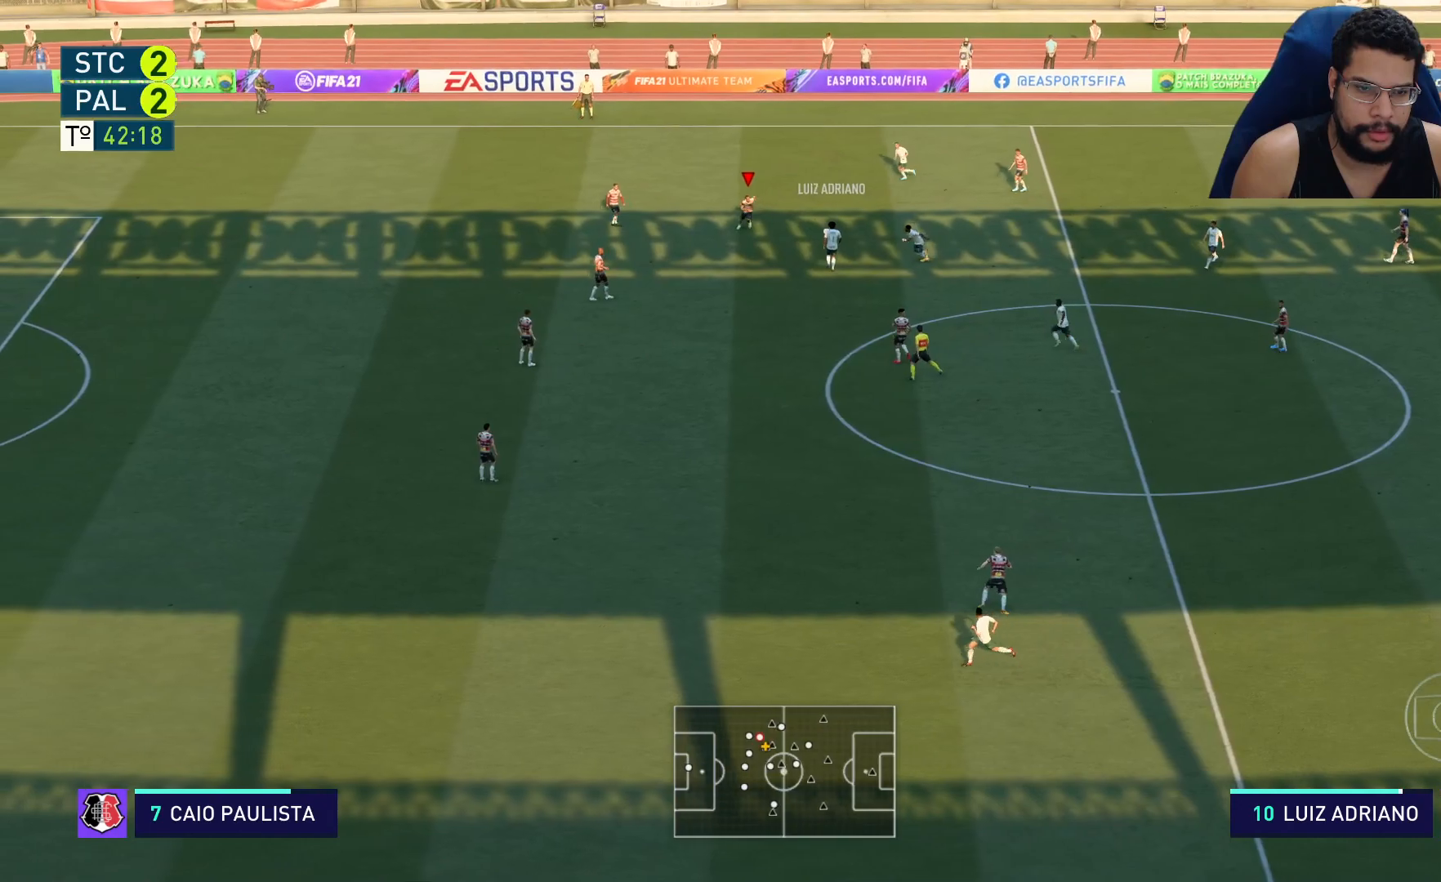
{"buttons": ["L2", "R2"], "left_stick": "down-right", "right_stick": "center", "events": [[283, "L2", "down"], [367, "left_stick", "down-right"]]}
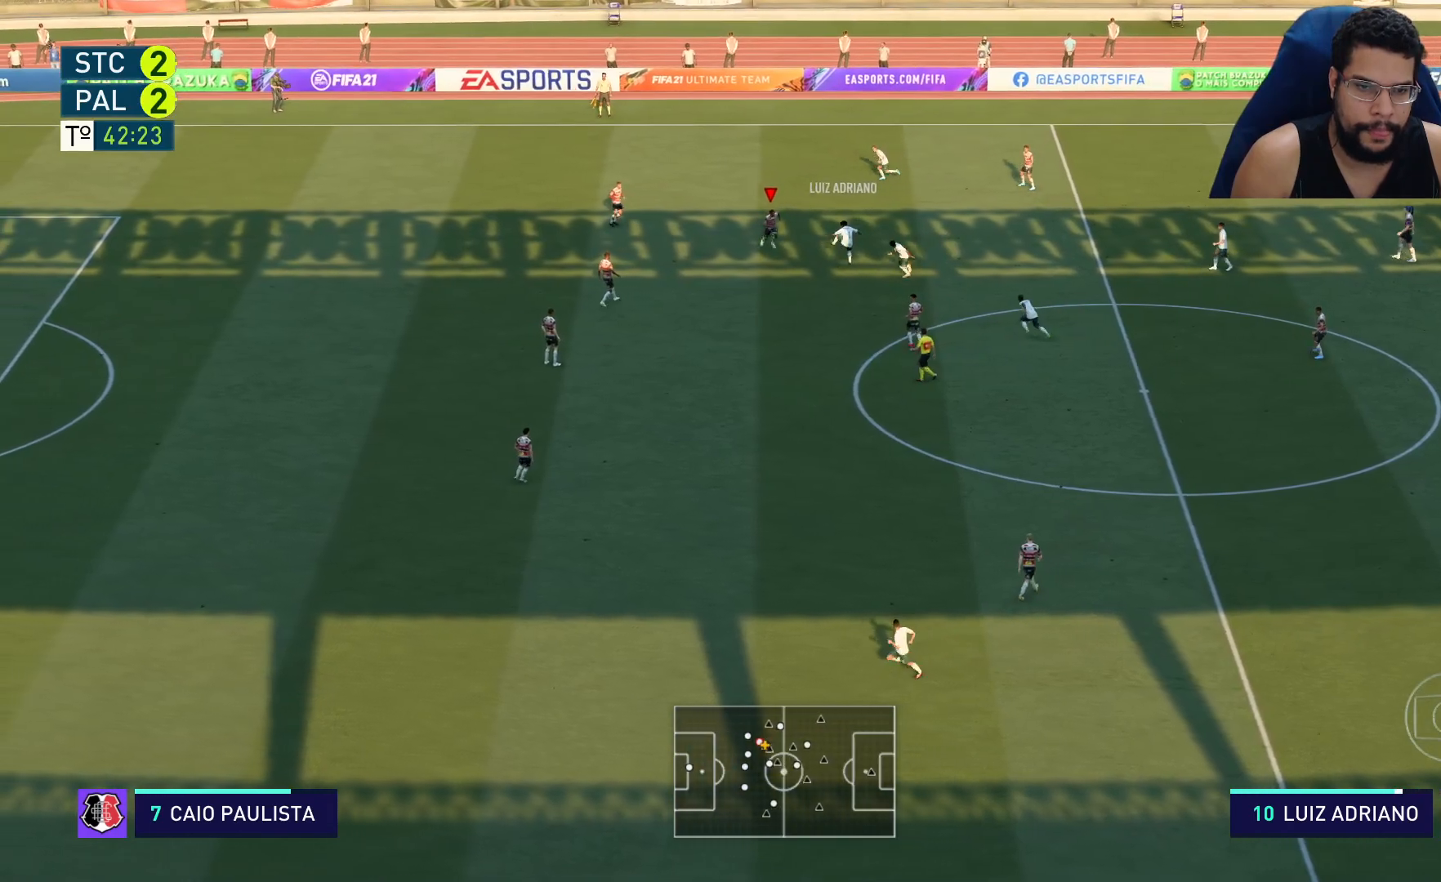
{"buttons": ["L2", "R2"], "left_stick": "right", "right_stick": "center", "events": [[283, "left_stick", "right"]]}
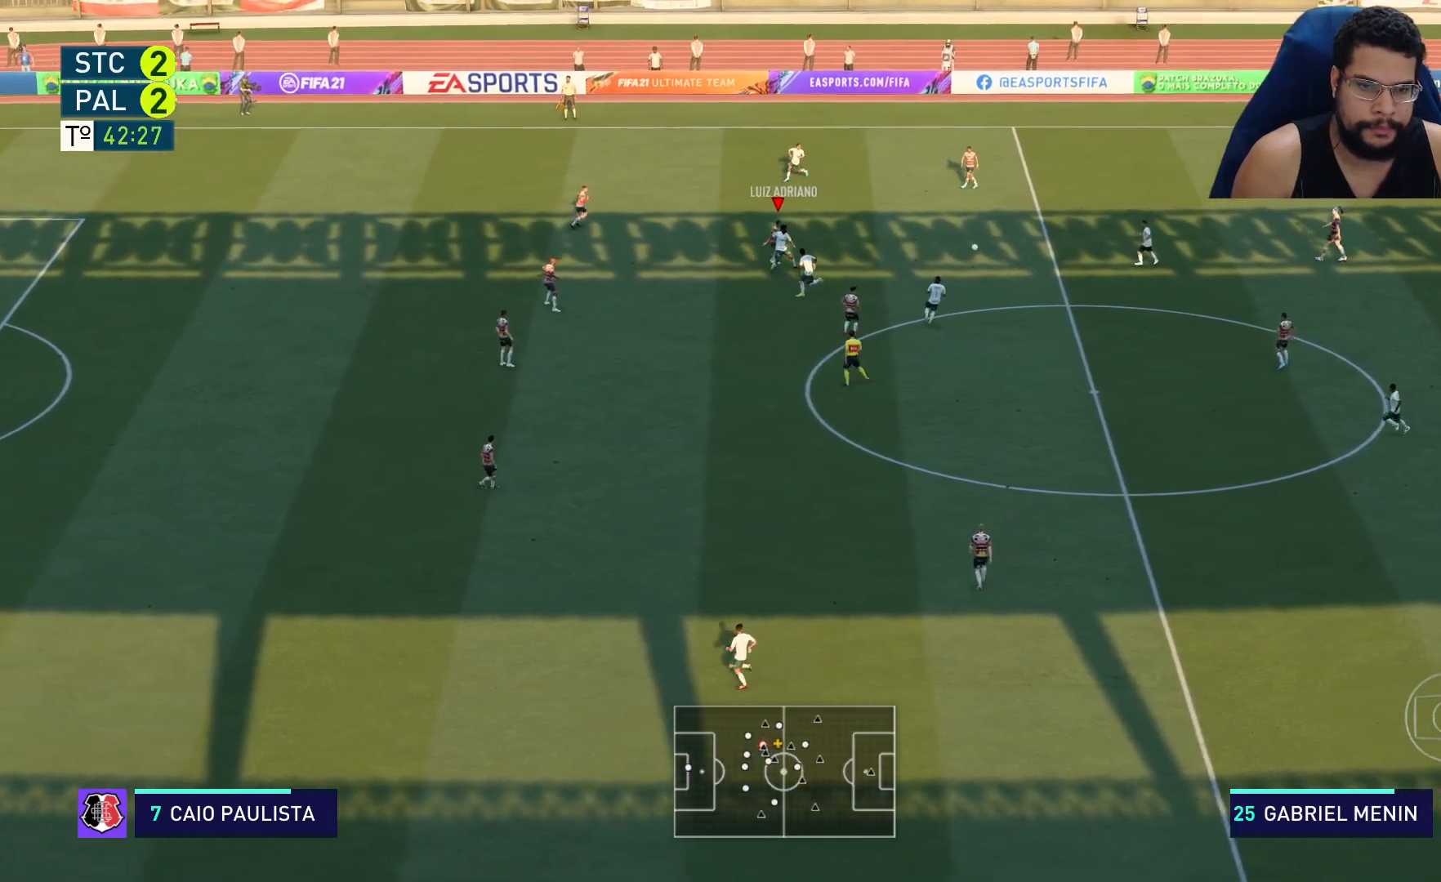
{"buttons": ["R2"], "left_stick": "right", "right_stick": "center", "events": [[333, "L2", "up"]]}
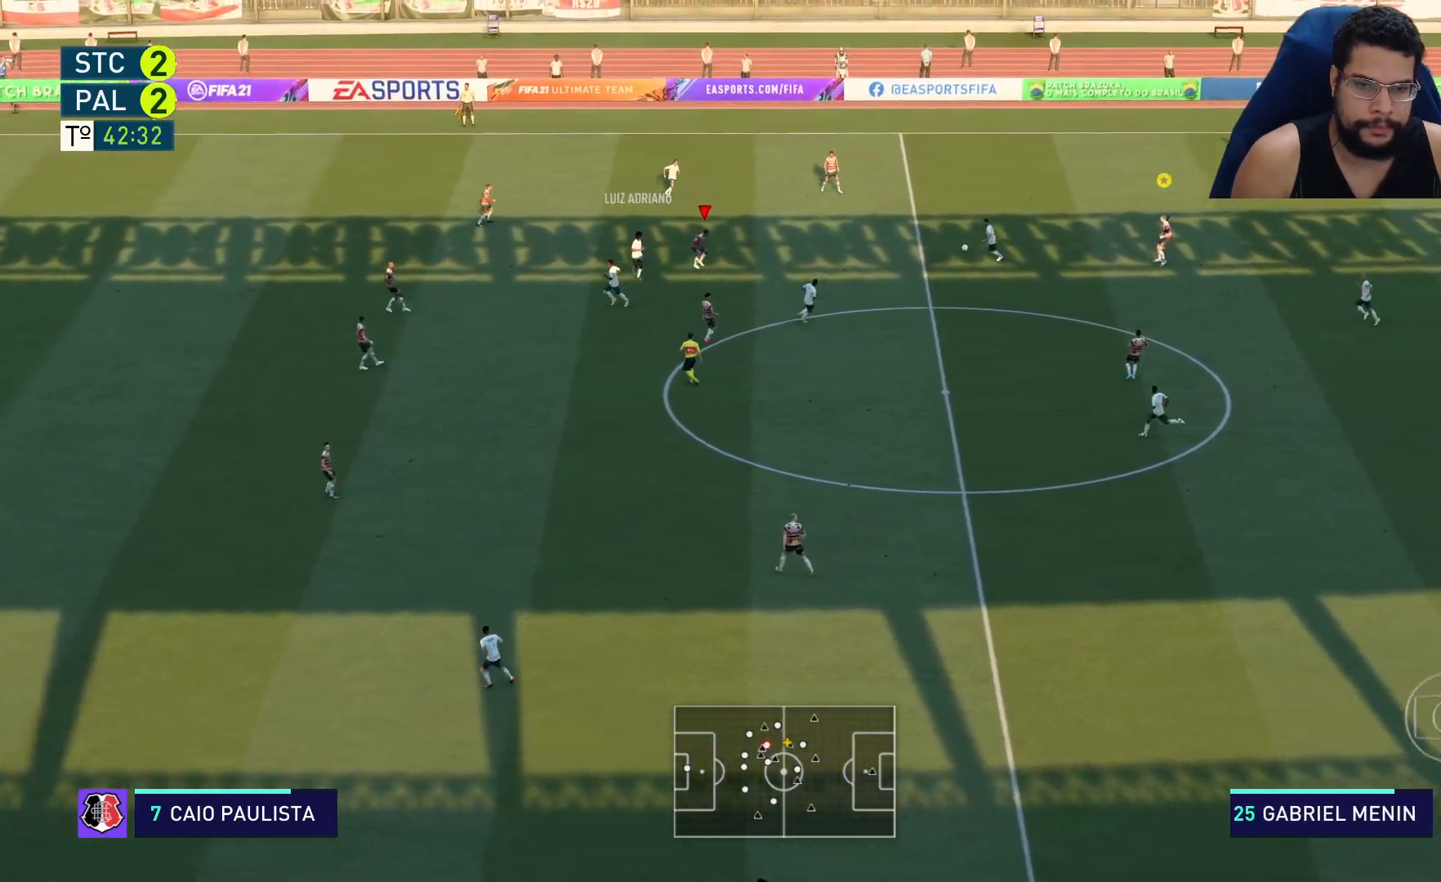
{"buttons": ["L2", "R2"], "left_stick": "right", "right_stick": "center", "events": [[450, "L2", "down"]]}
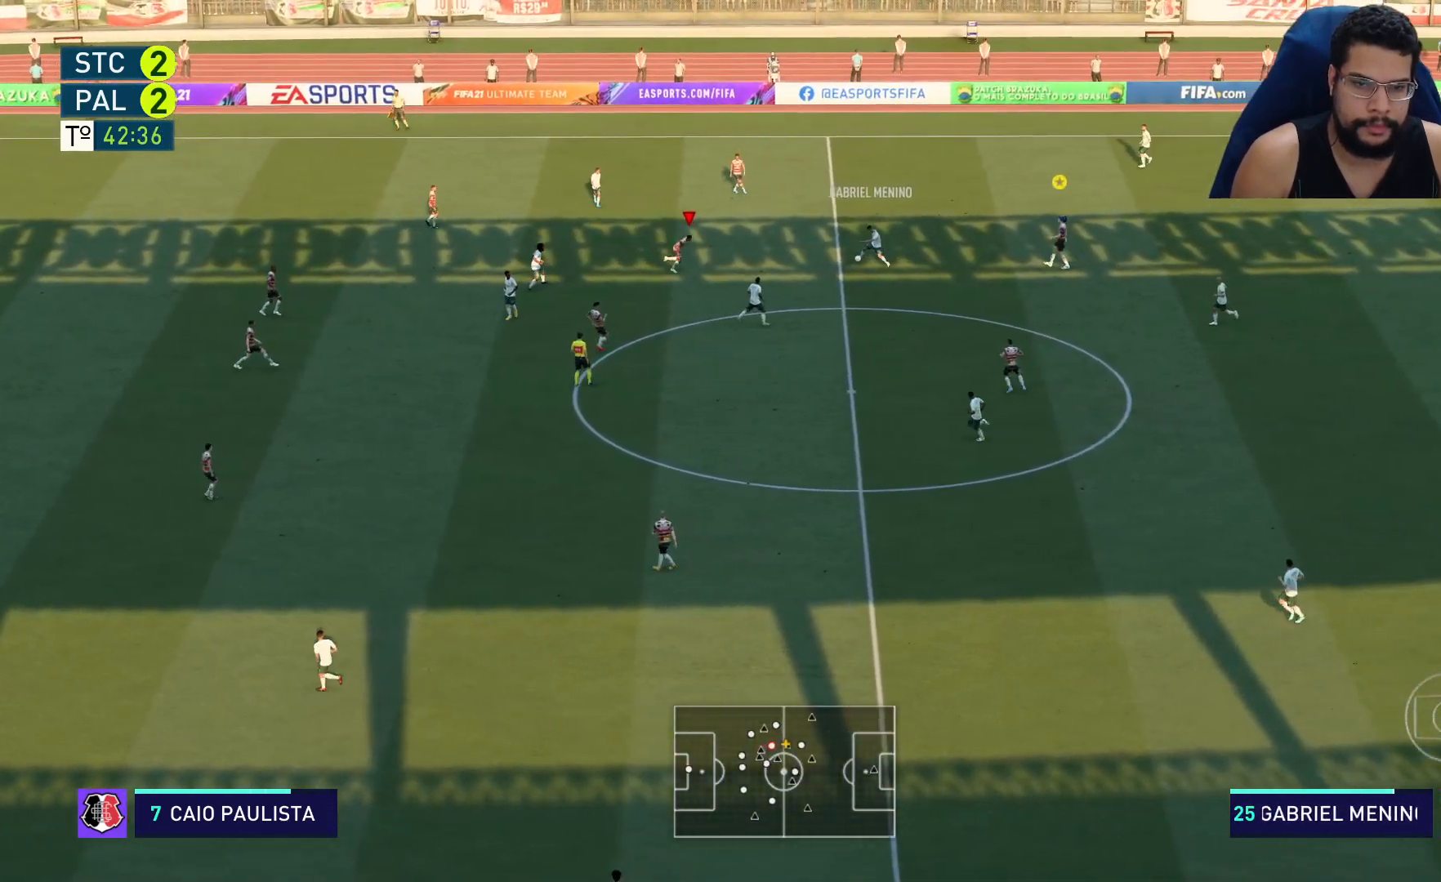
{"buttons": ["R2"], "left_stick": "down", "right_stick": "center", "events": [[83, "left_stick", "down-right"], [383, "left_stick", "down"], [417, "L2", "up"]]}
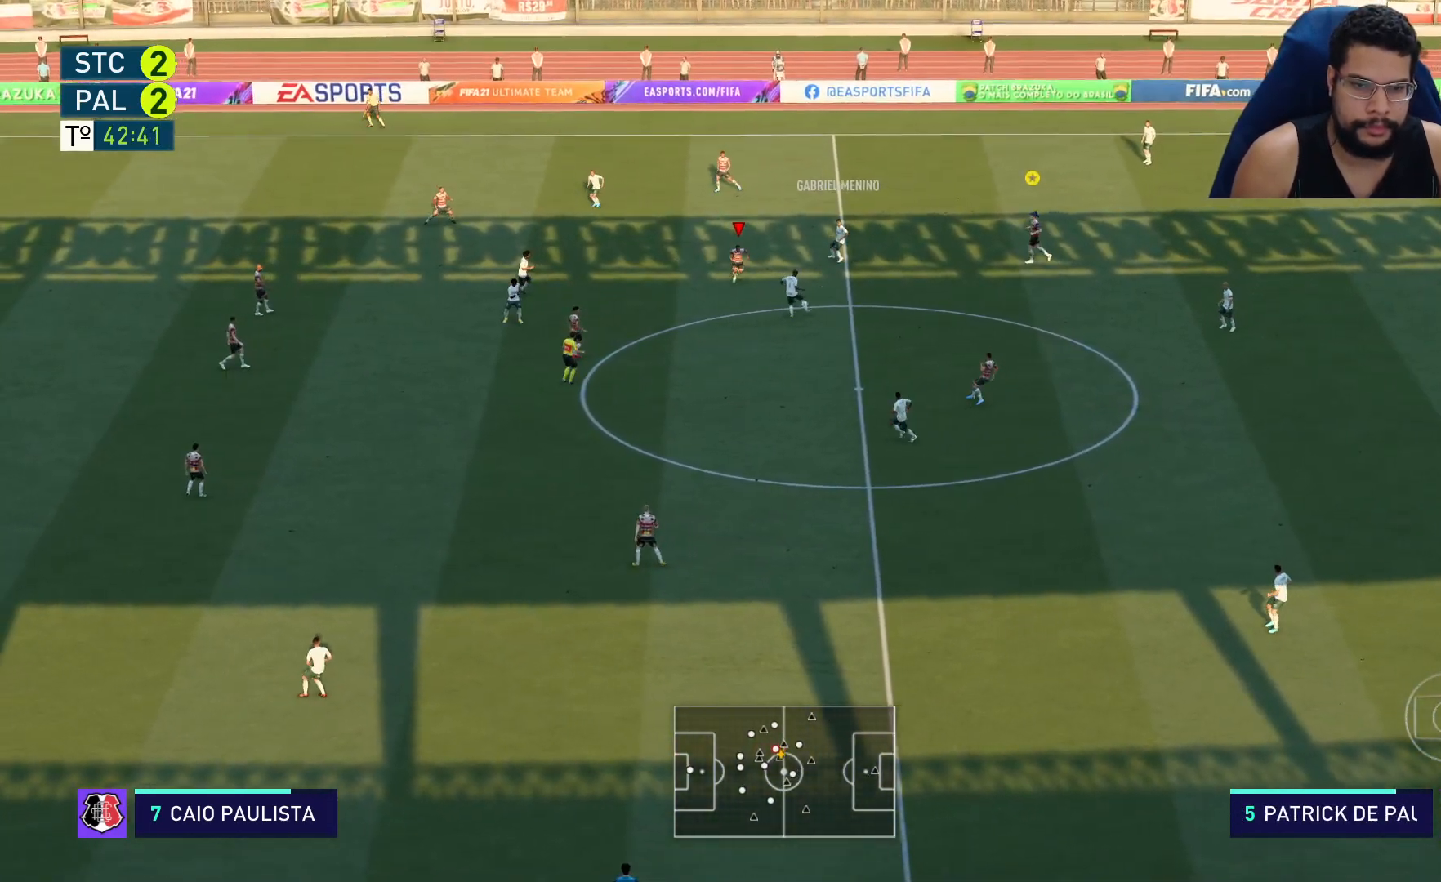
{"buttons": ["L1", "R2"], "left_stick": "down", "right_stick": "center", "events": [[500, "L1", "down"]]}
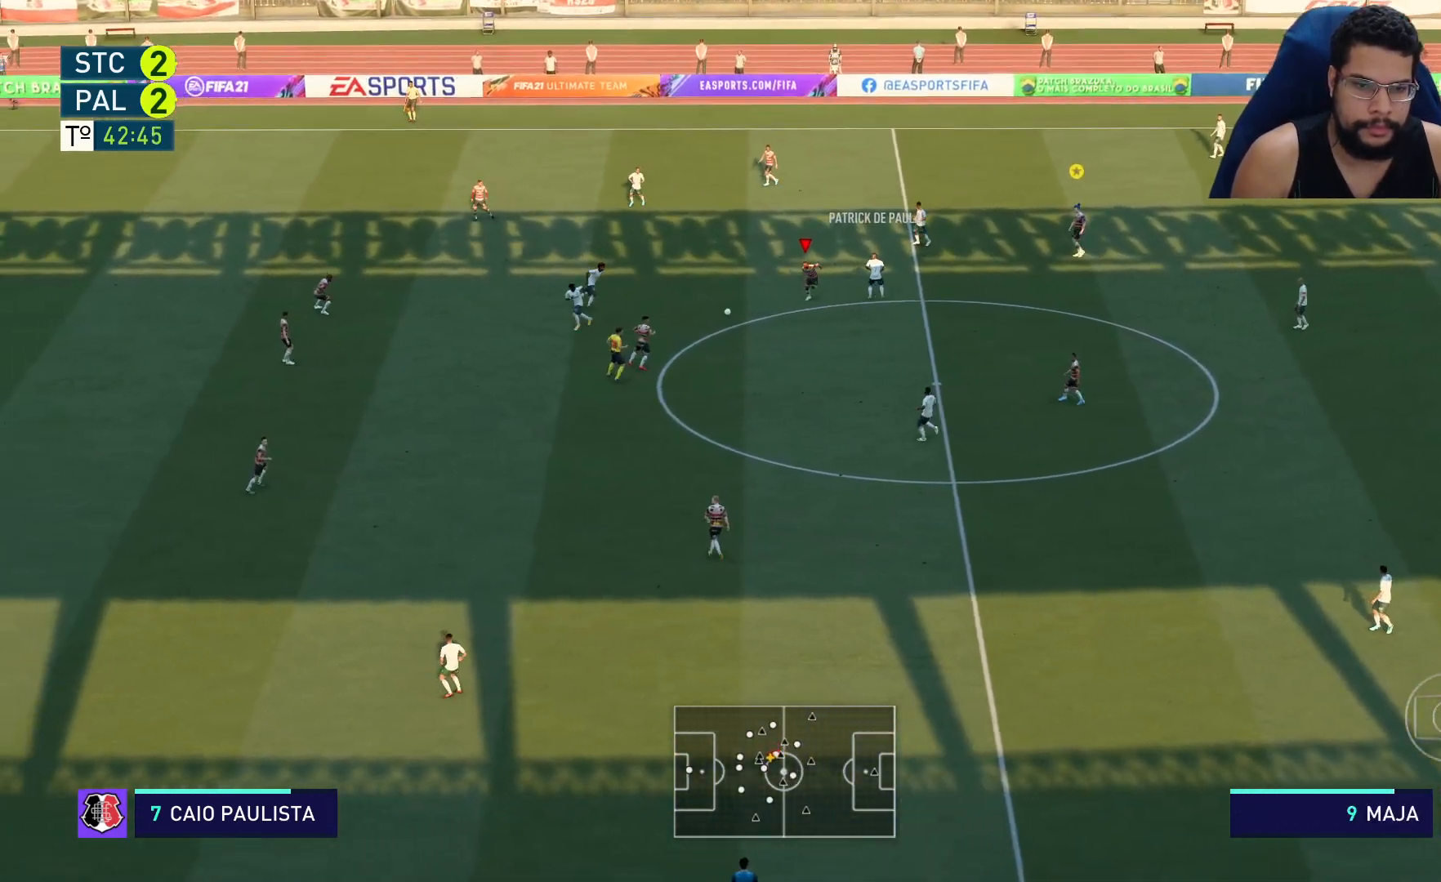
{"buttons": ["R2"], "left_stick": "left", "right_stick": "center", "events": [[67, "L1", "up"], [67, "left_stick", "left"], [133, "L2", "down"], [433, "L2", "up"]]}
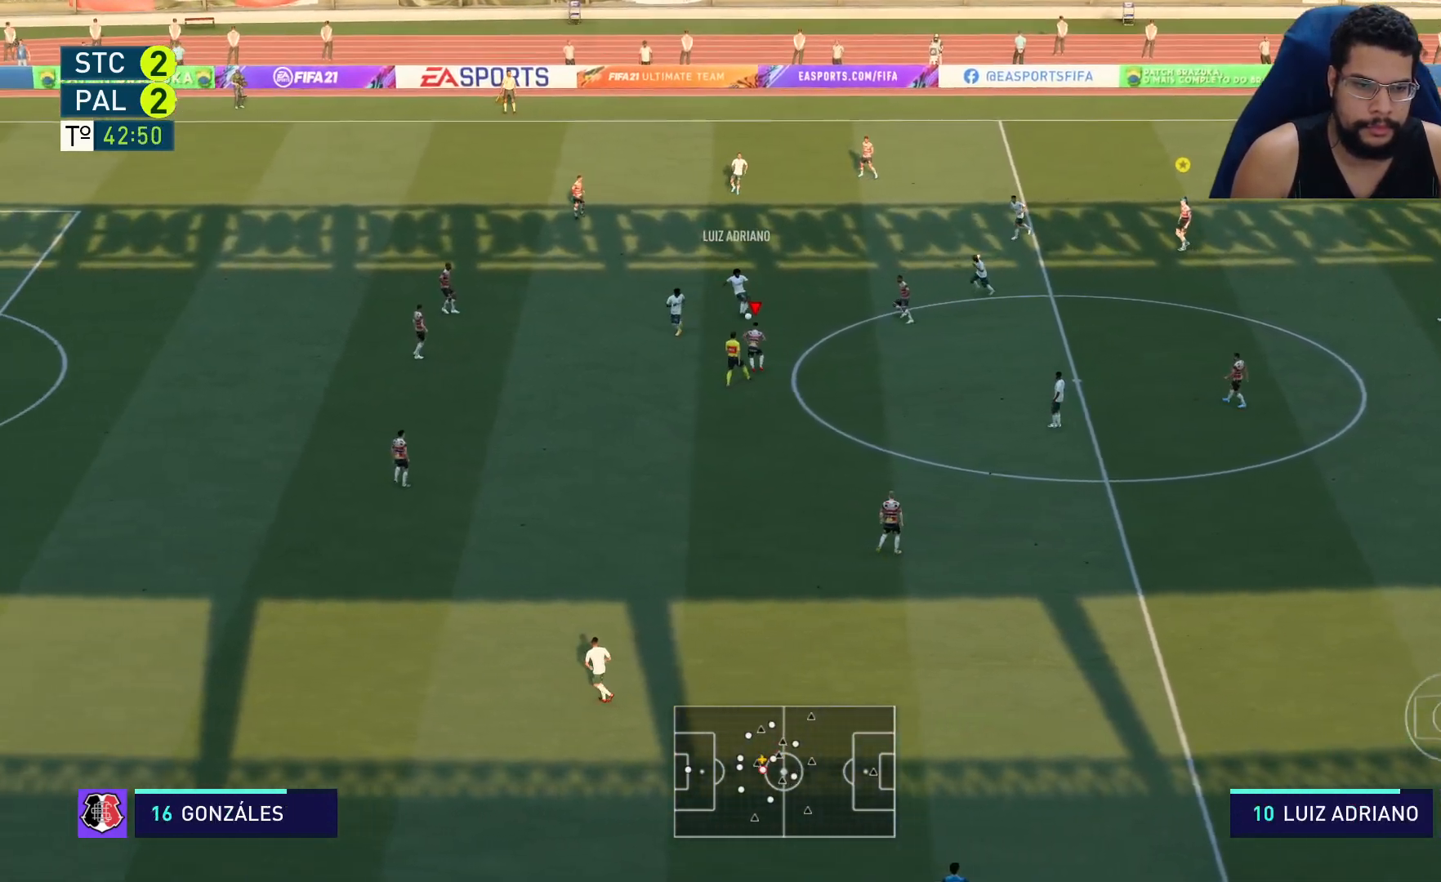
{"buttons": ["R2"], "left_stick": "left", "right_stick": "center", "events": []}
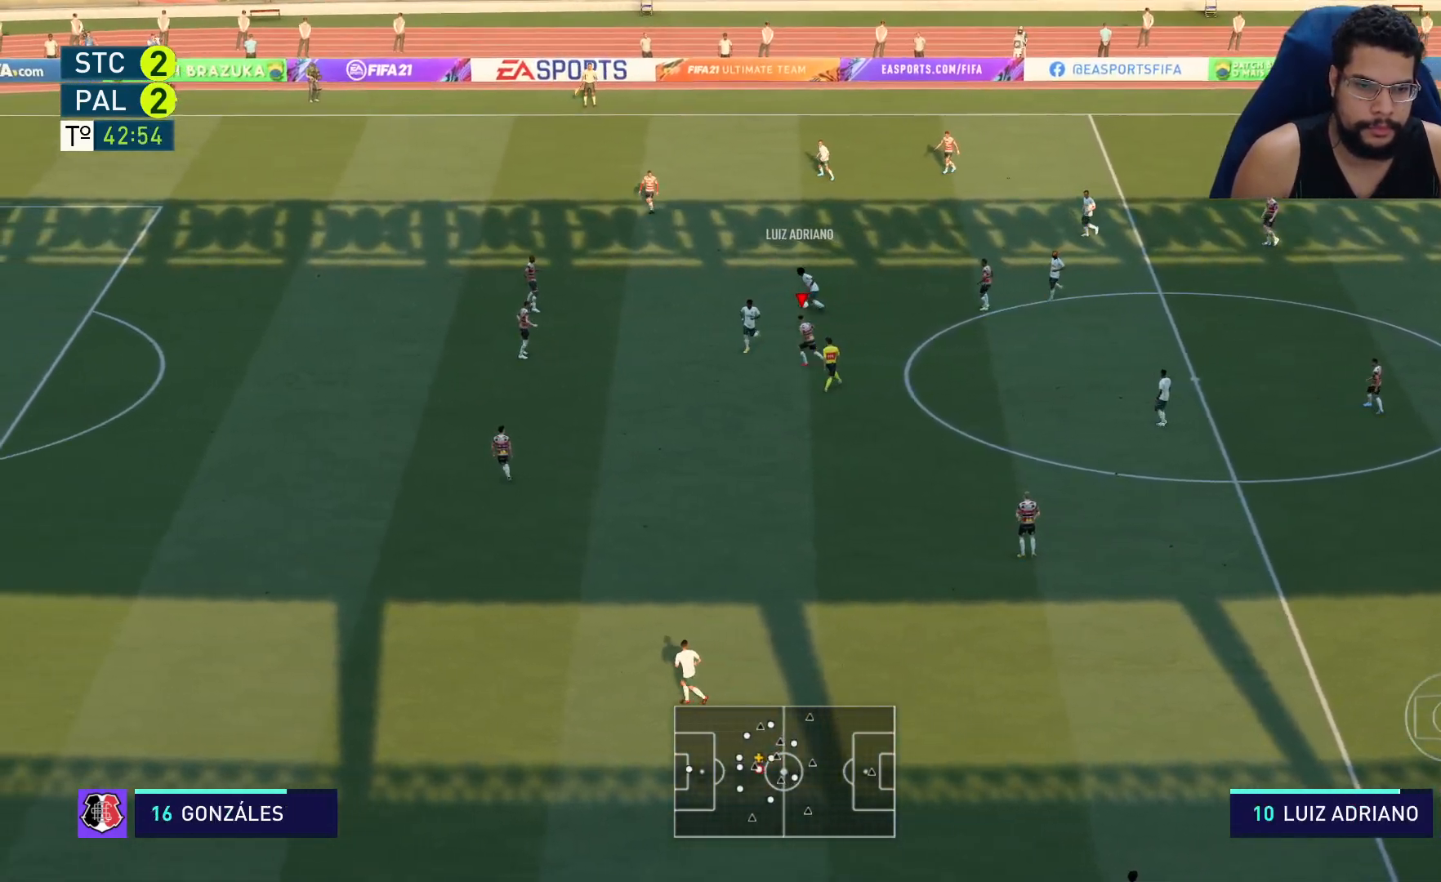
{"buttons": ["R2"], "left_stick": "left", "right_stick": "center", "events": []}
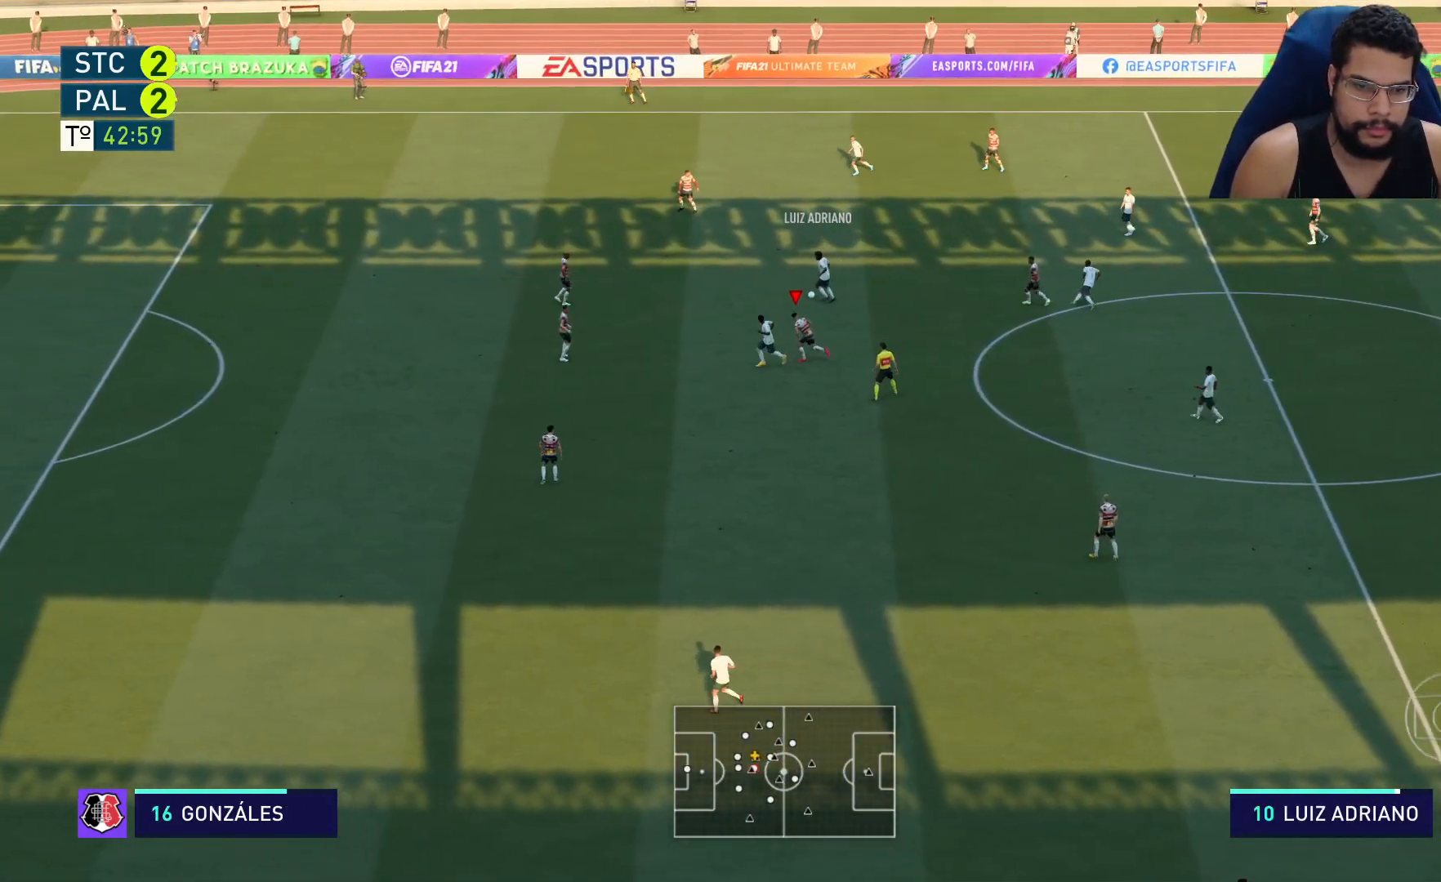
{"buttons": ["R2"], "left_stick": "left", "right_stick": "center", "events": []}
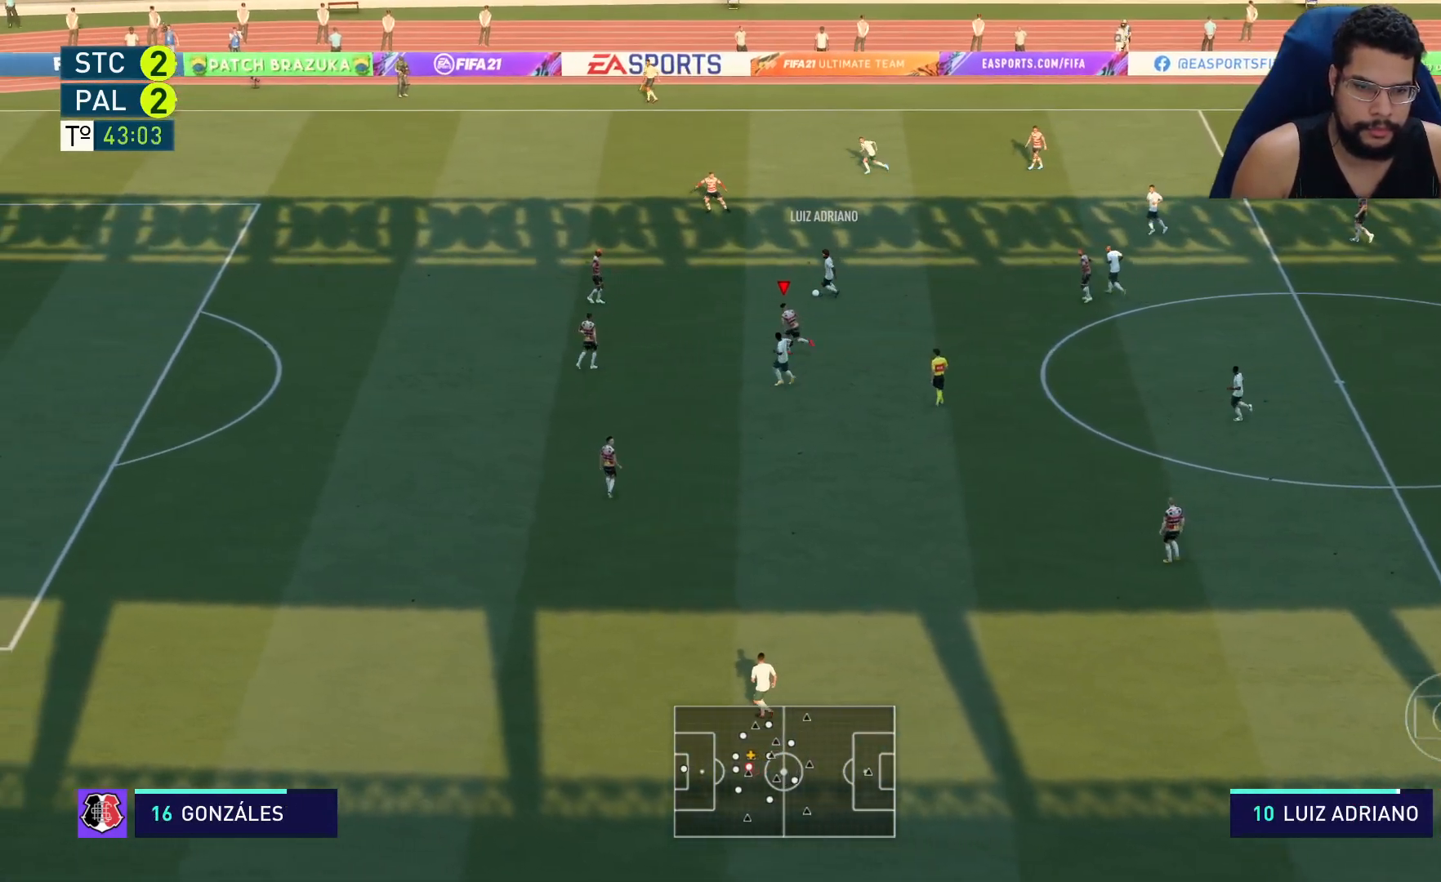
{"buttons": ["L2", "R2"], "left_stick": "down-left", "right_stick": "center", "events": [[367, "L2", "down"], [500, "left_stick", "down-left"]]}
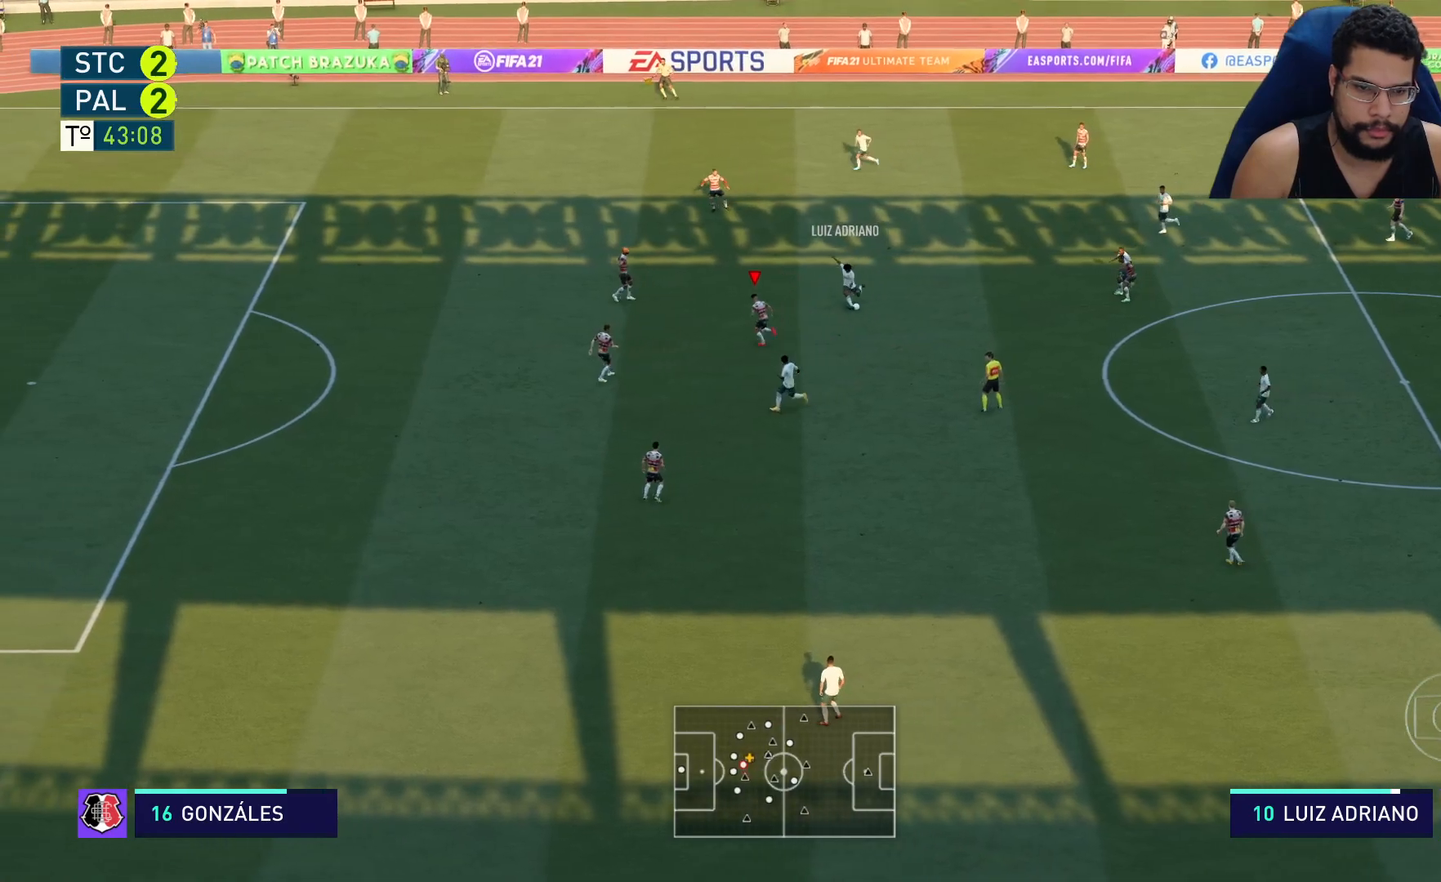
{"buttons": ["L2", "R2"], "left_stick": "down-left", "right_stick": "center", "events": []}
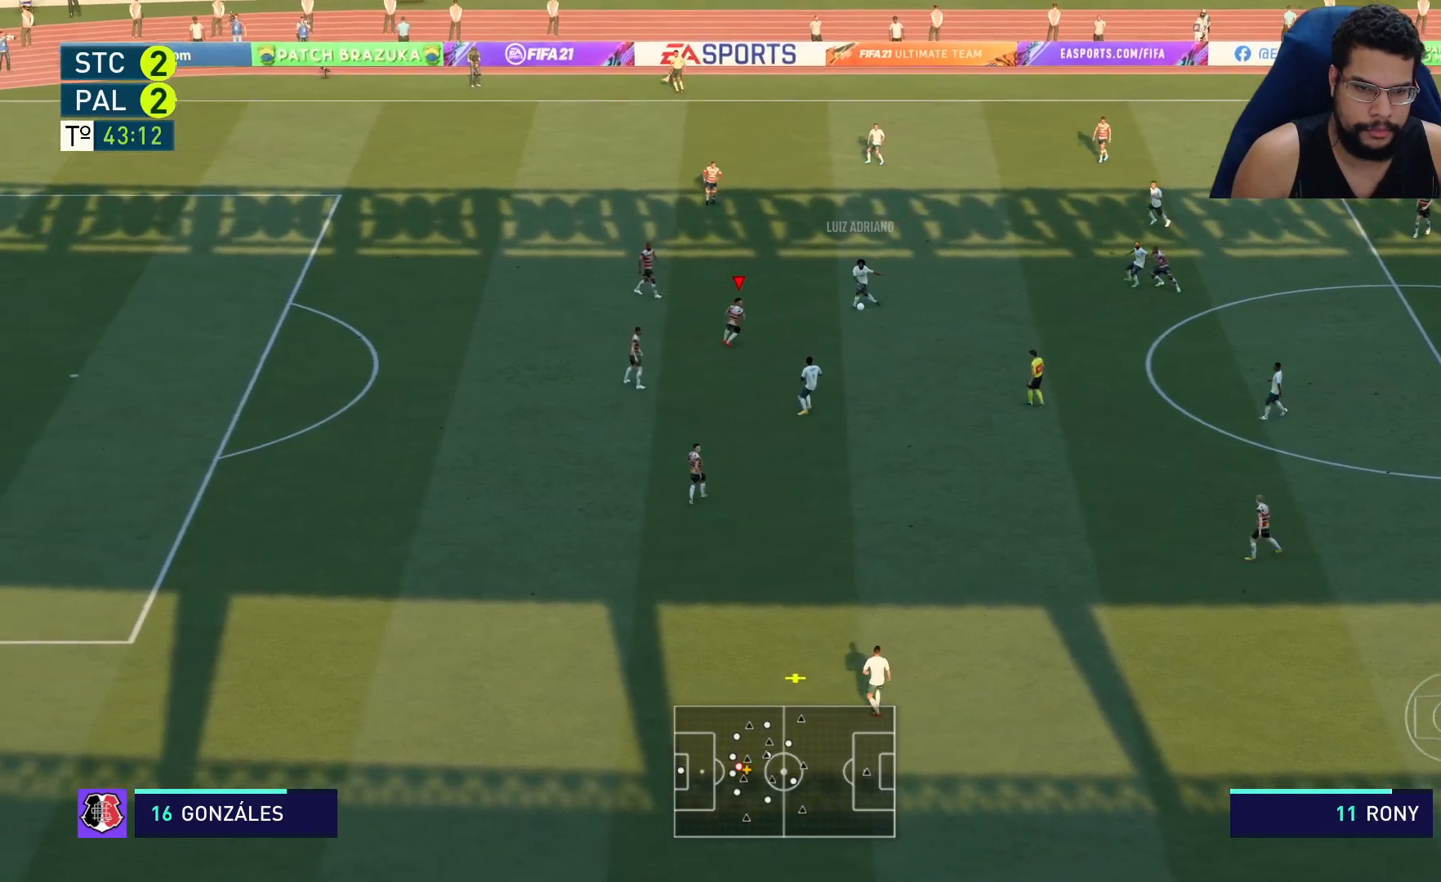
{"buttons": ["R2"], "left_stick": "down", "right_stick": "center", "events": [[17, "left_stick", "down"], [217, "L2", "up"]]}
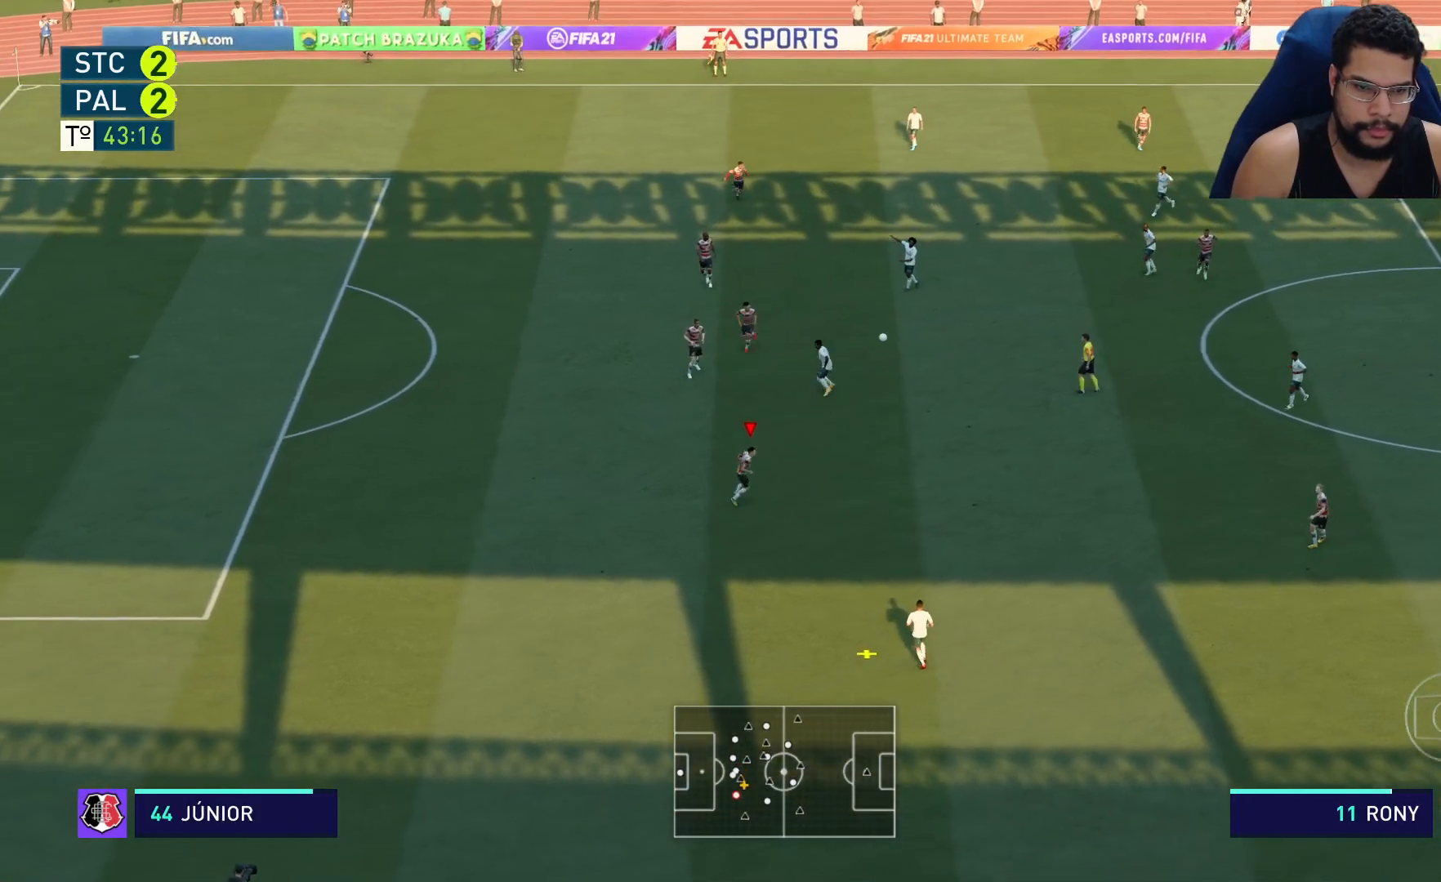
{"buttons": ["R2"], "left_stick": "down", "right_stick": "center", "events": []}
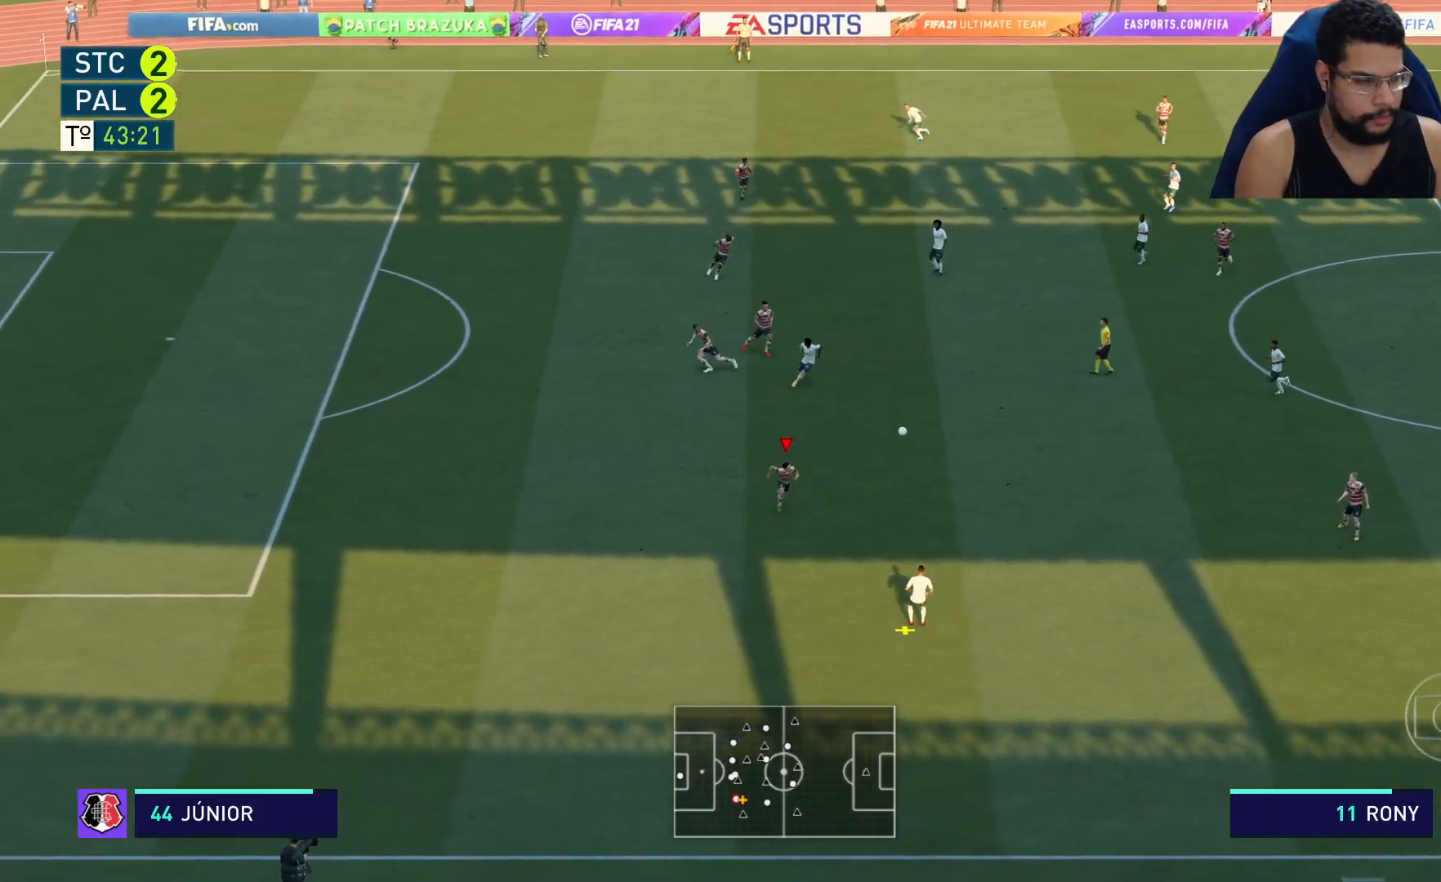
{"buttons": ["R2"], "left_stick": "down", "right_stick": "center", "events": []}
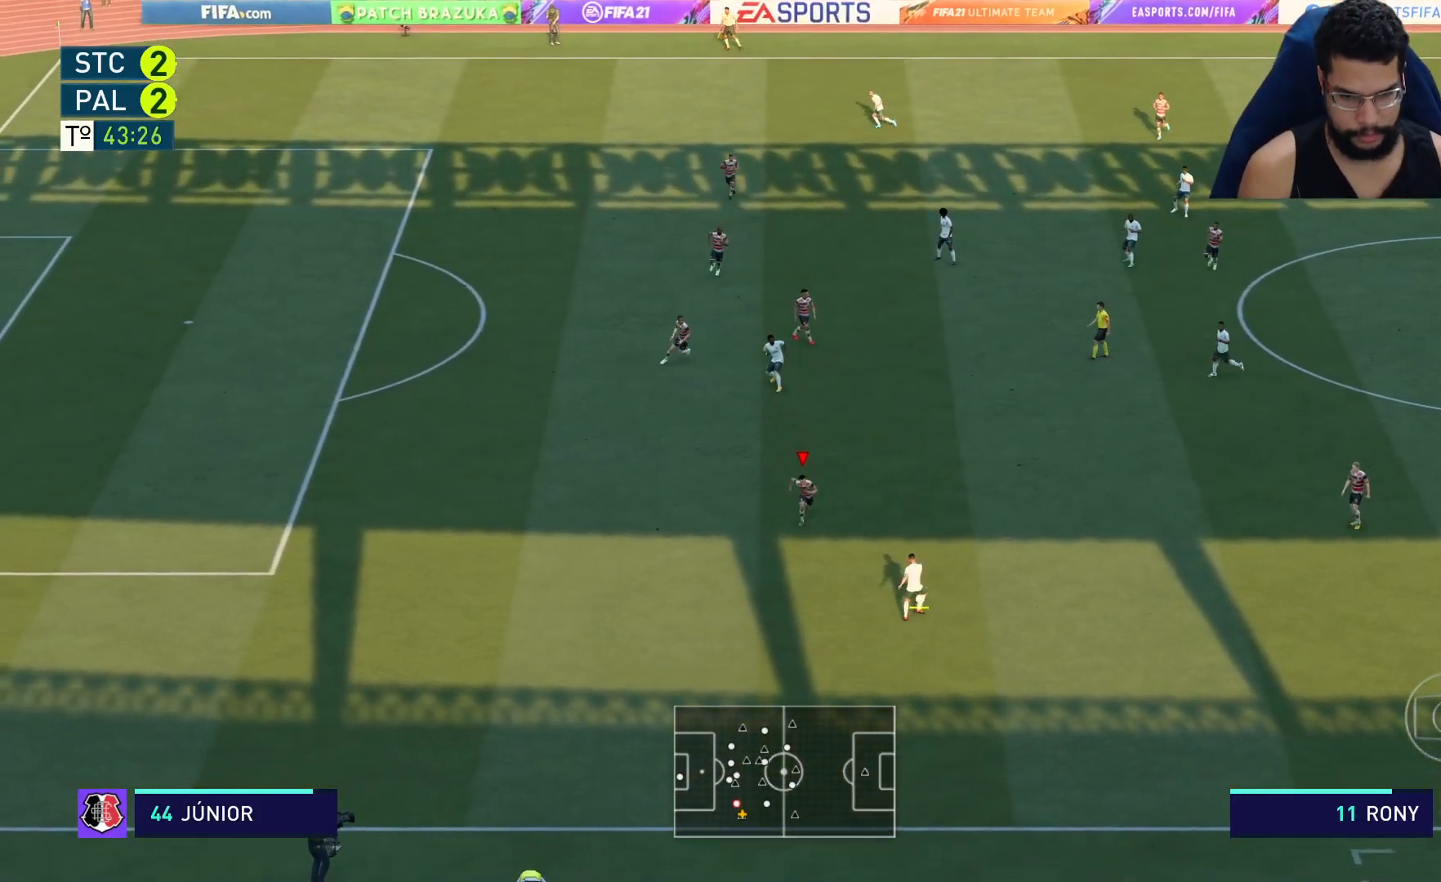
{"buttons": ["L2", "R2"], "left_stick": "down", "right_stick": "center", "events": [[400, "L2", "down"]]}
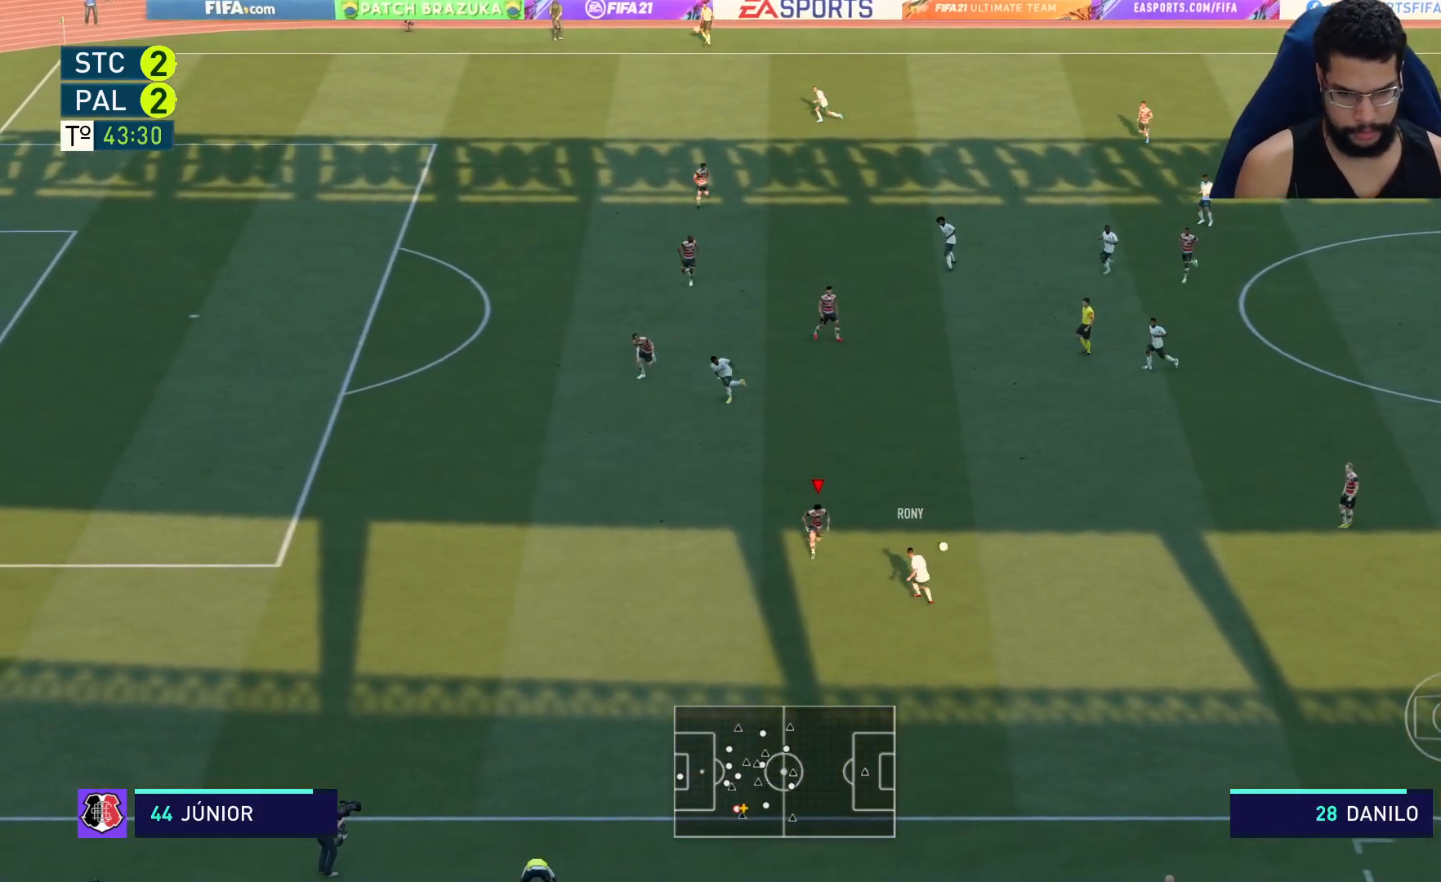
{"buttons": ["R2"], "left_stick": "right", "right_stick": "center", "events": [[83, "left_stick", "down-right"], [183, "left_stick", "right"], [467, "L2", "up"]]}
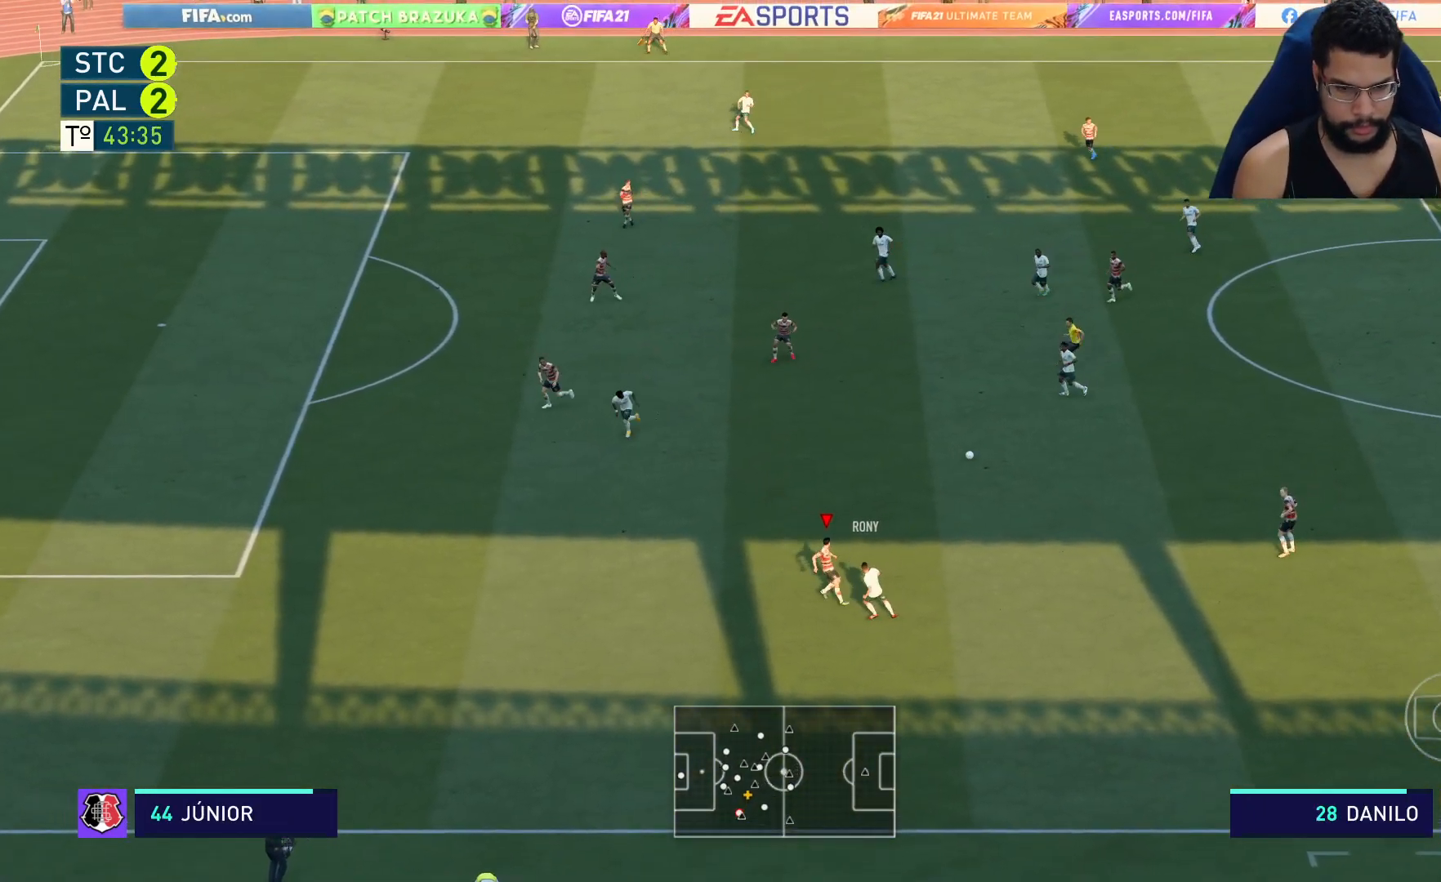
{"buttons": ["R2"], "left_stick": "down-left", "right_stick": "center", "events": [[67, "L1", "down"], [67, "left_stick", "down"], [133, "L1", "up"], [400, "left_stick", "down-left"]]}
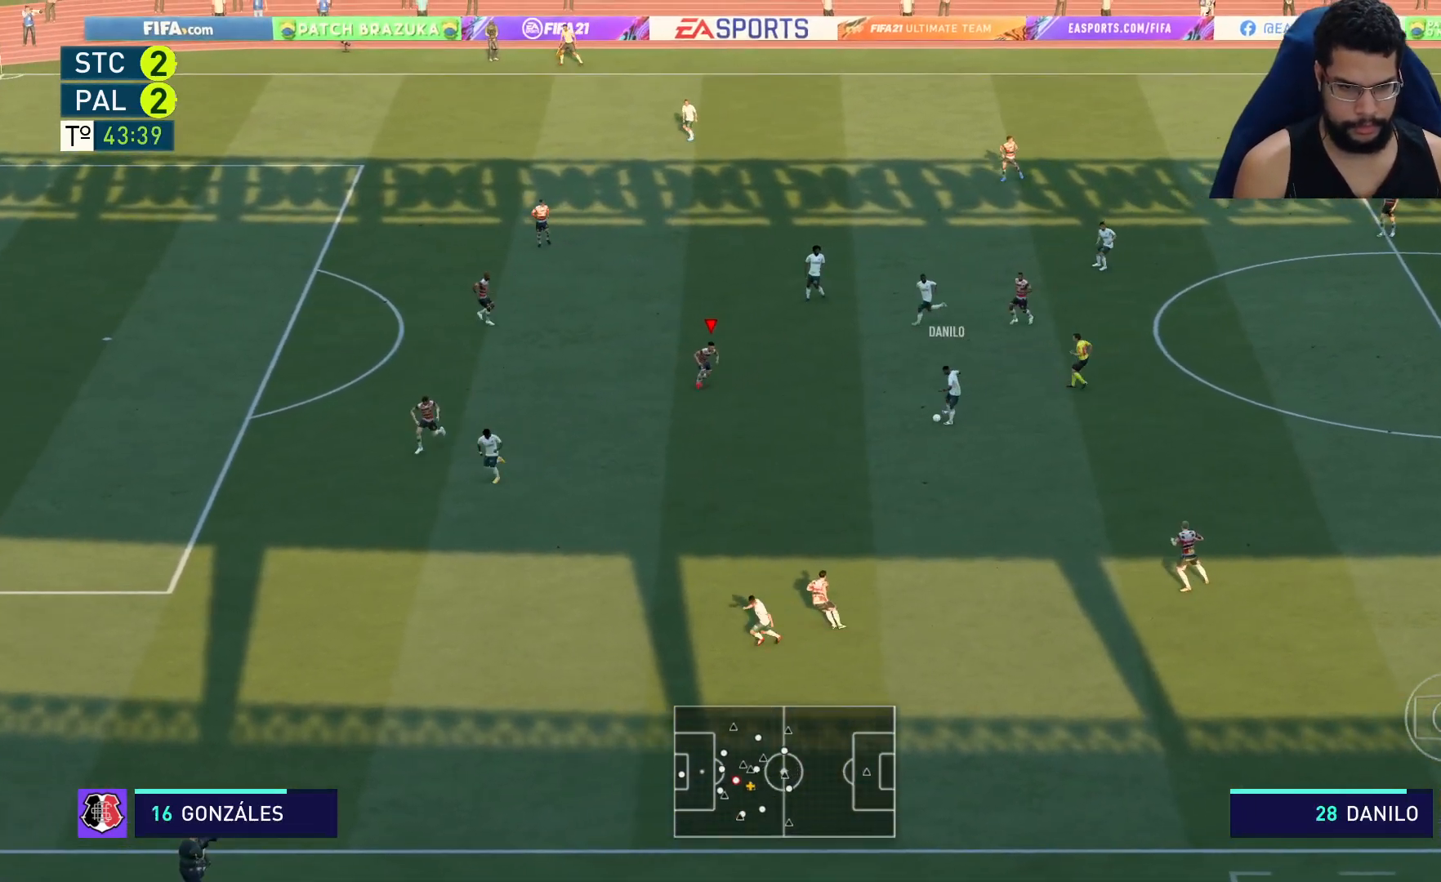
{"buttons": ["R2"], "left_stick": "down-left", "right_stick": "center", "events": []}
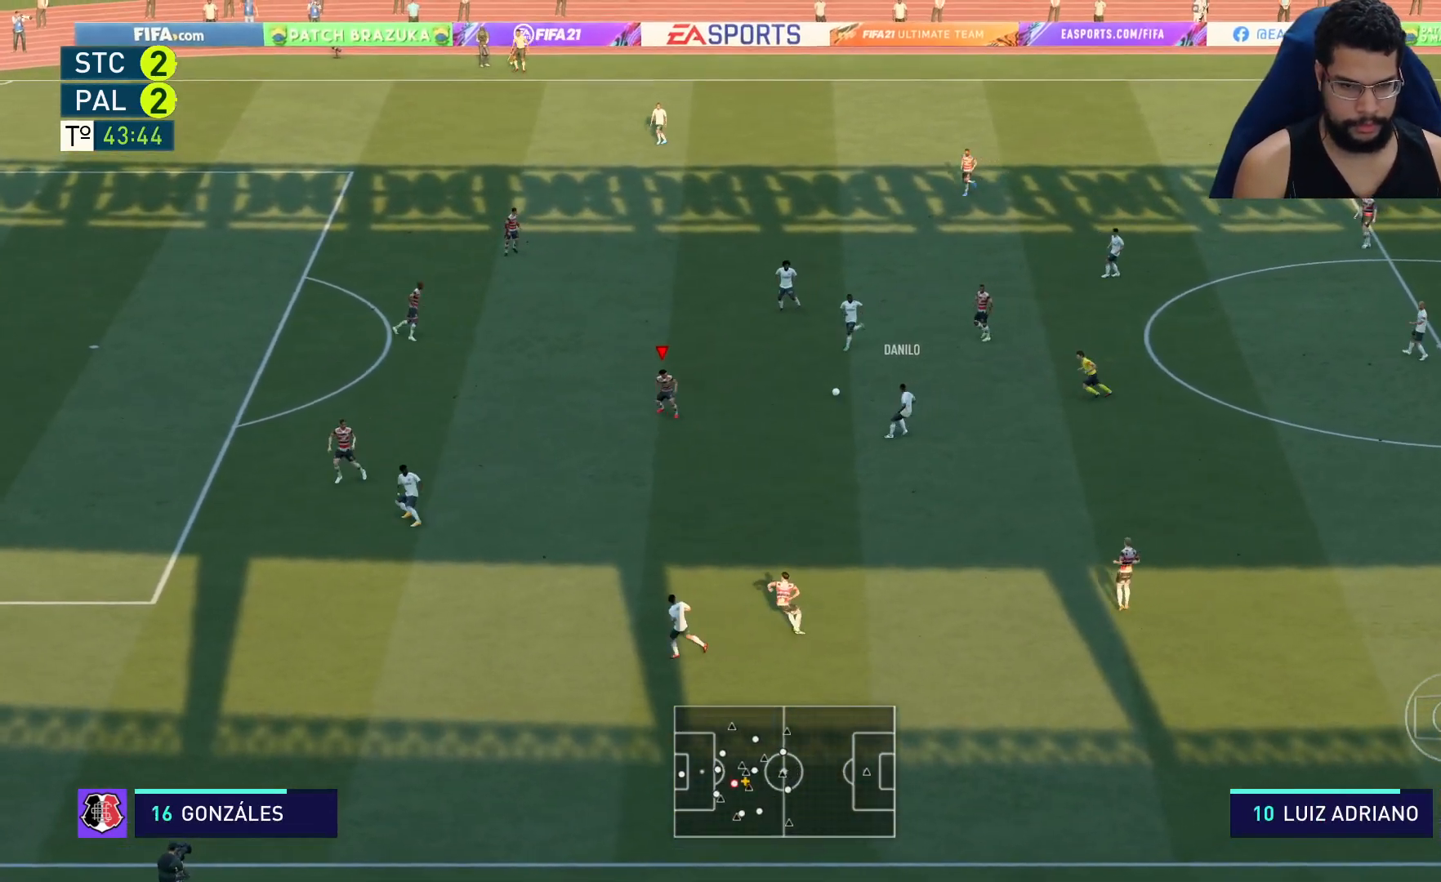
{"buttons": ["L2", "R2"], "left_stick": "up-left", "right_stick": "center", "events": [[33, "L2", "down"], [167, "left_stick", "left"], [433, "left_stick", "up-left"]]}